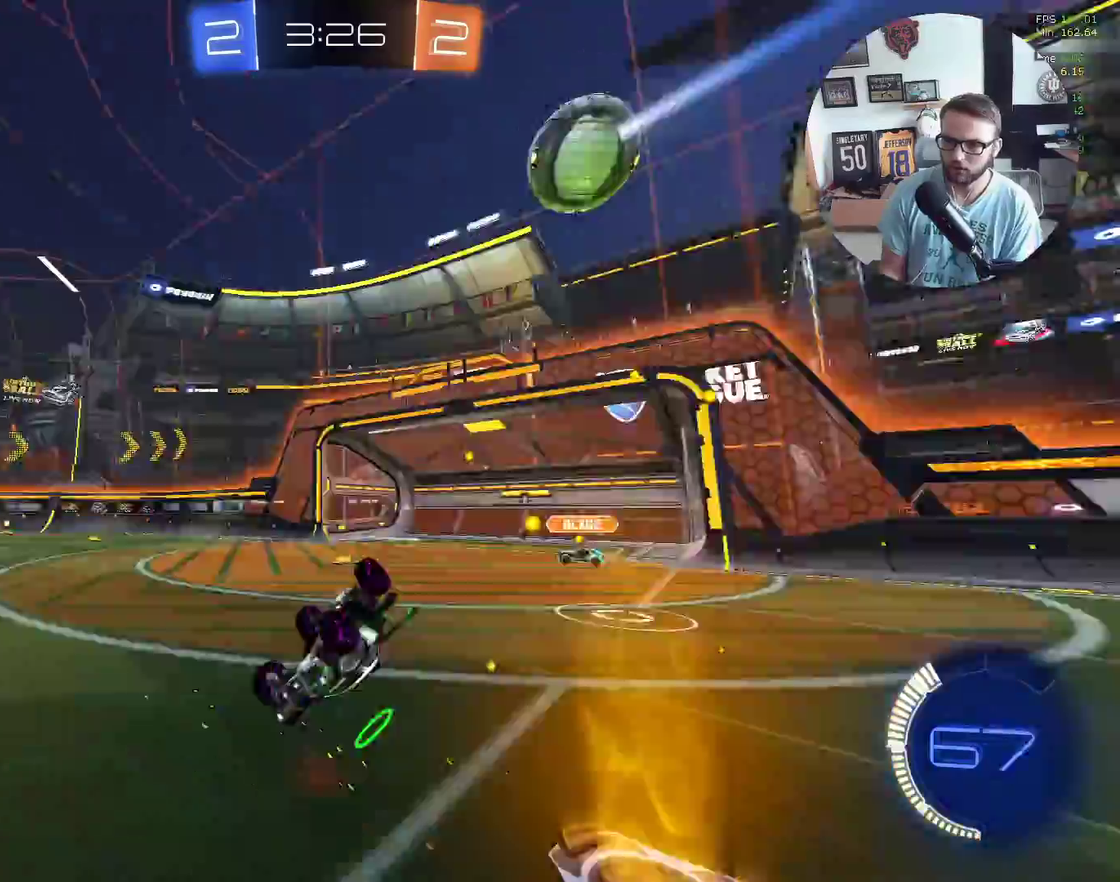
Gameplay with a controller (Xbox layout); each line is a JSON object with the inputs held at the frame after it. "events" lists button and stick changes between this image and that frame as [ms after this image, input, new state], when the widget could be followed in between. Not read: R3 right_stick.
{"buttons": ["L1", "R2"], "left_stick": "up-right", "events": [[67, "Y", "up"], [200, "R2", "up"], [367, "left_stick", "up-right"], [467, "R2", "down"]]}
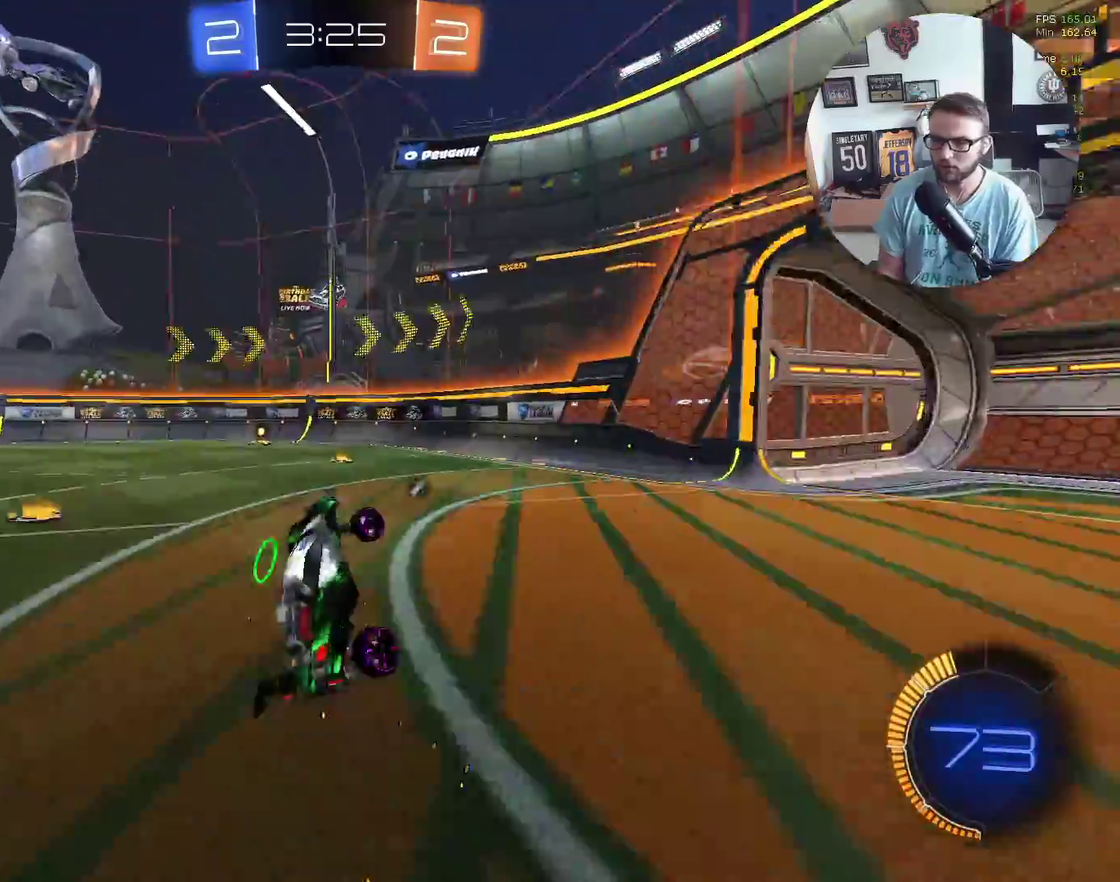
{"buttons": ["X", "R2"], "left_stick": "center", "events": [[33, "left_stick", "center"], [100, "L1", "up"], [133, "left_stick", "down-left"], [267, "left_stick", "center"], [300, "X", "down"], [433, "left_stick", "down-left"], [500, "left_stick", "center"]]}
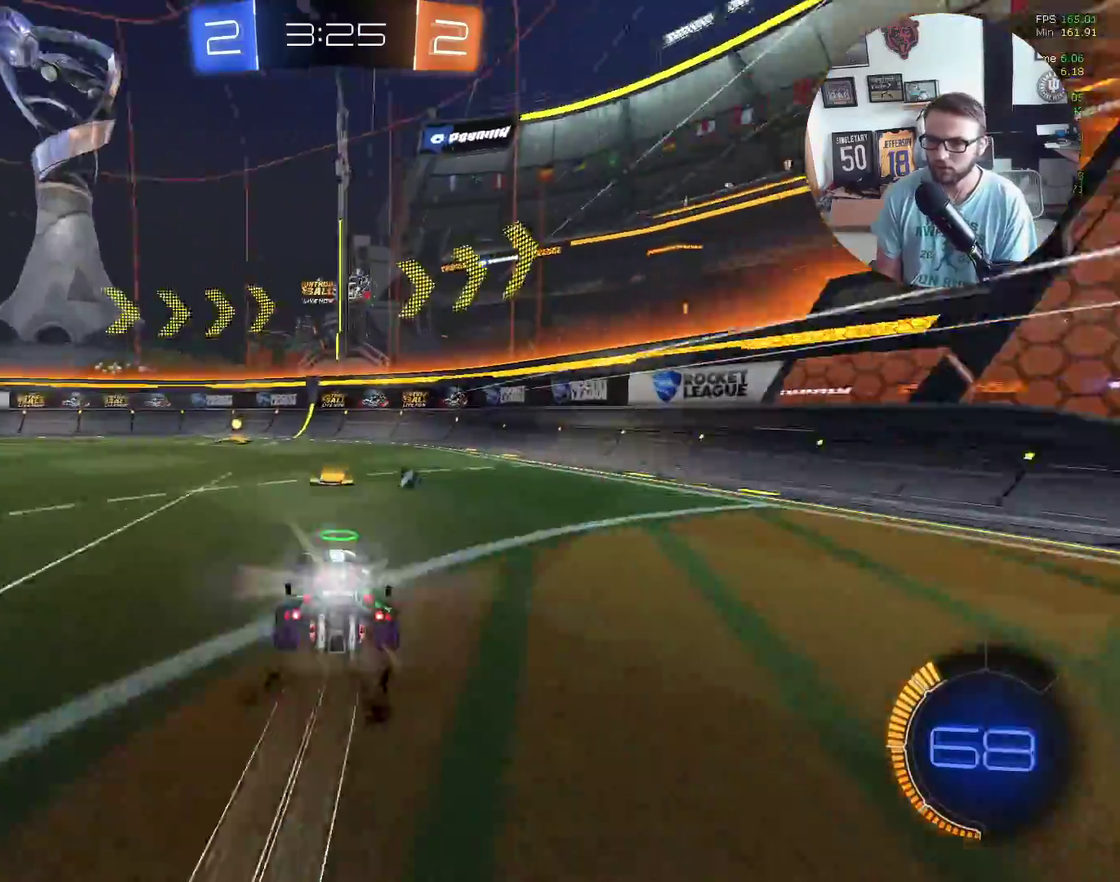
{"buttons": ["R2"], "left_stick": "center", "events": [[167, "X", "up"], [167, "left_stick", "left"], [267, "Y", "down"], [301, "left_stick", "down-left"], [367, "Y", "up"], [367, "left_stick", "center"]]}
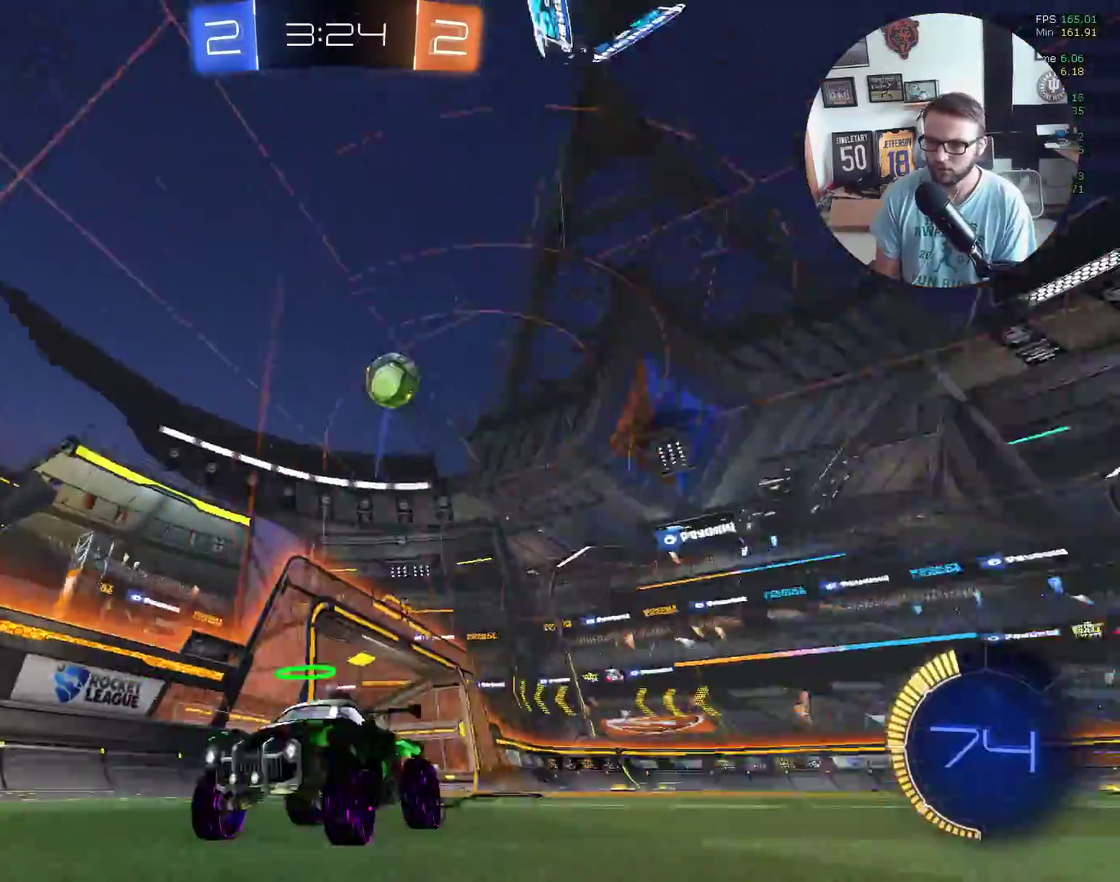
{"buttons": ["R2"], "left_stick": "left", "events": [[300, "left_stick", "left"]]}
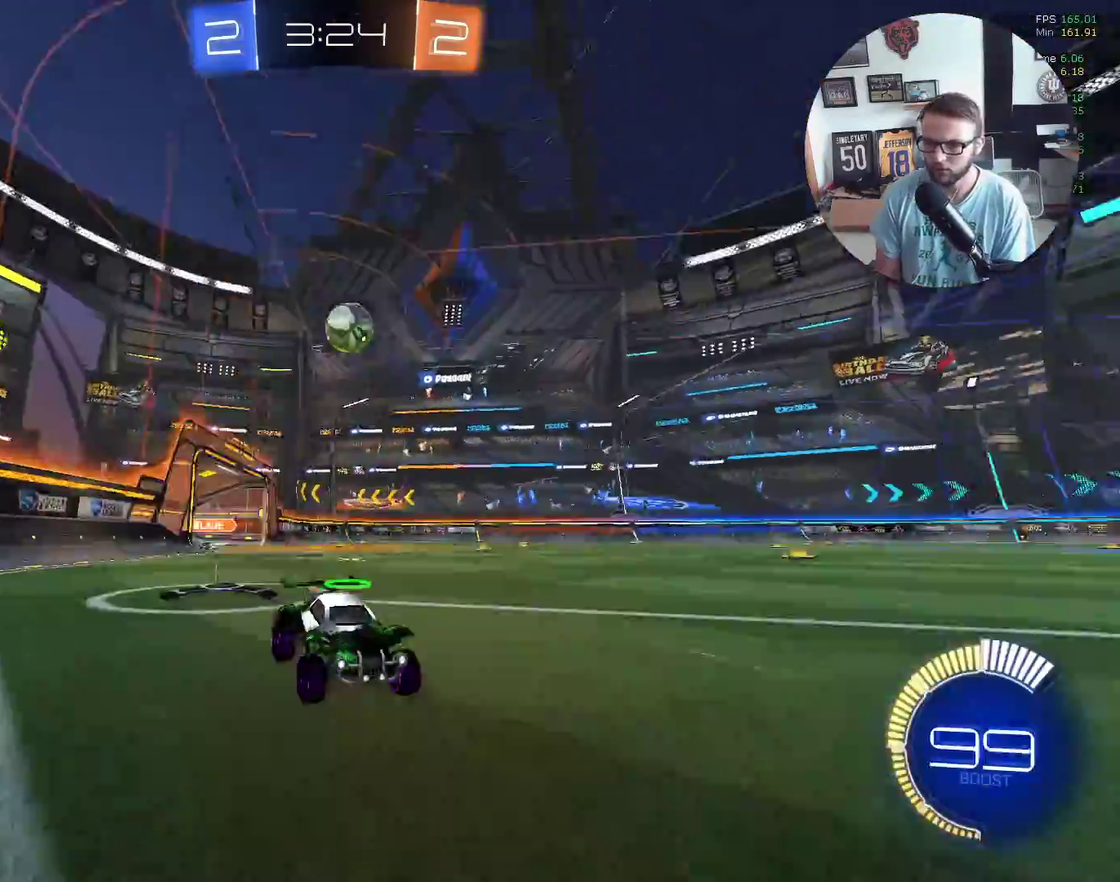
{"buttons": ["R2"], "left_stick": "down-left", "events": [[34, "left_stick", "center"], [200, "left_stick", "down-left"], [267, "L2", "down"], [334, "left_stick", "center"], [401, "L2", "up"], [501, "left_stick", "down-left"]]}
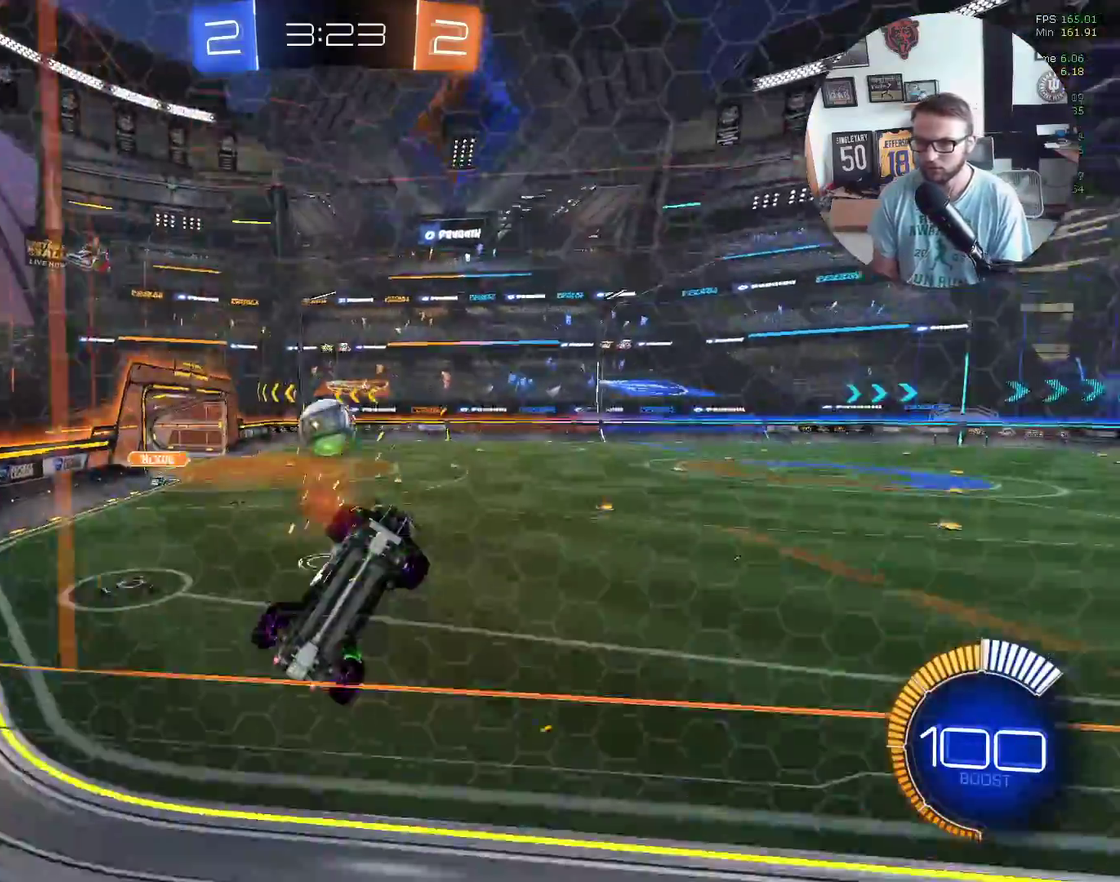
{"buttons": ["L1", "R2"], "left_stick": "down-left", "events": [[33, "R2", "up"], [66, "L2", "down"], [66, "left_stick", "left"], [133, "R2", "down"], [167, "L2", "up"], [233, "left_stick", "down-left"], [367, "L1", "down"]]}
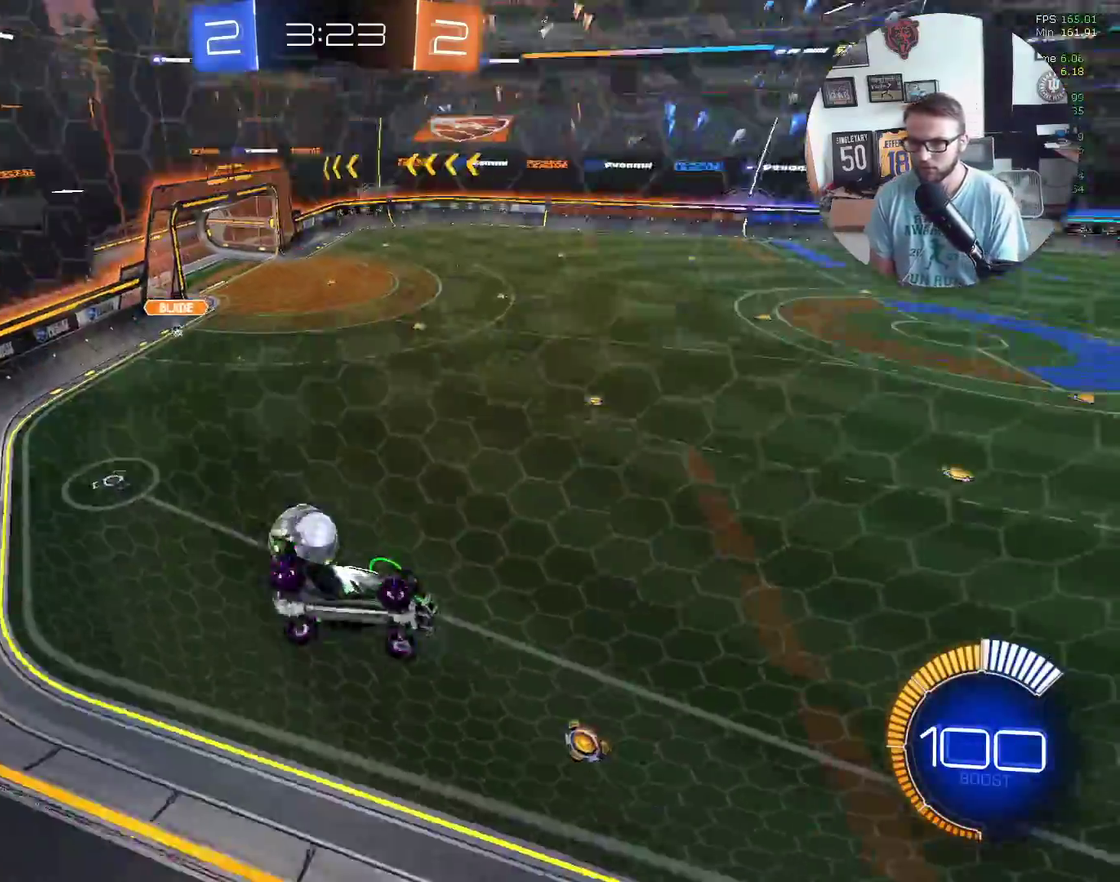
{"buttons": ["L2", "R2"], "left_stick": "right", "events": [[67, "L1", "up"], [334, "left_stick", "center"], [401, "left_stick", "right"], [501, "L2", "down"]]}
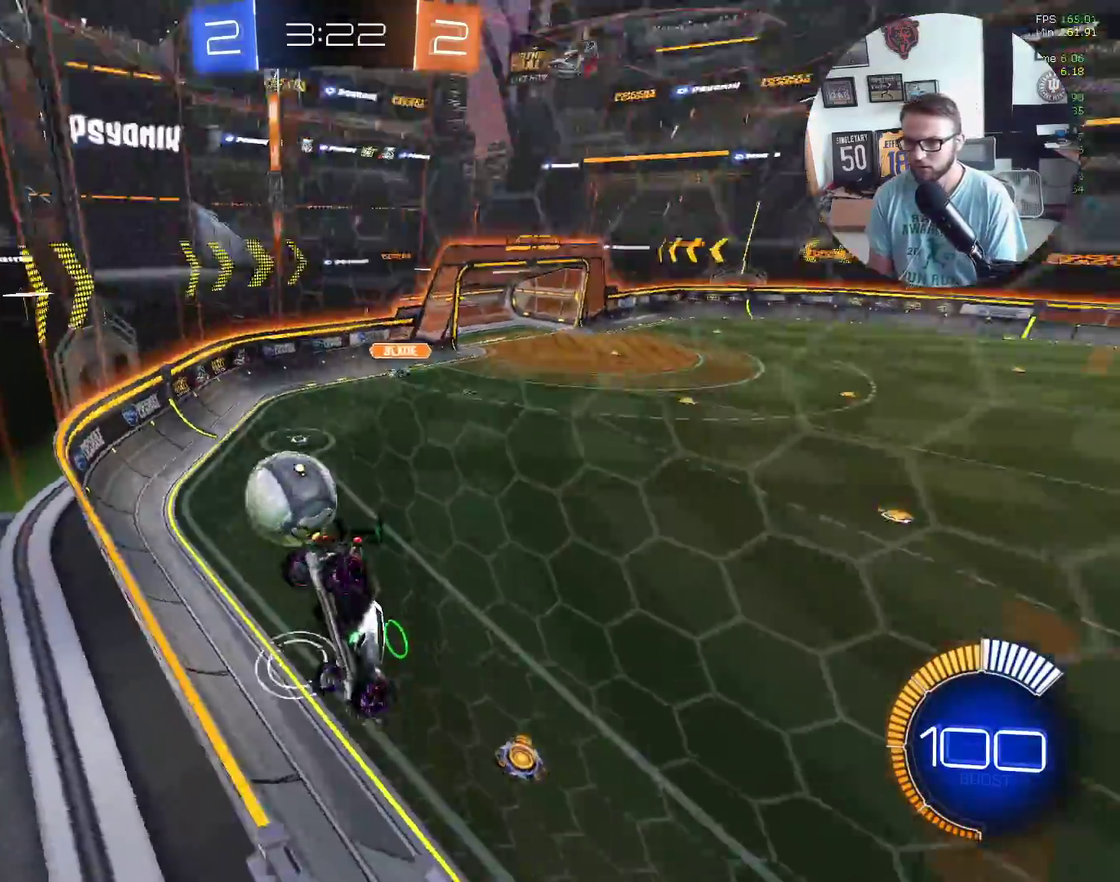
{"buttons": ["L2"], "left_stick": "left", "events": [[66, "left_stick", "center"], [100, "L2", "up"], [200, "left_stick", "right"], [267, "left_stick", "center"], [367, "L2", "down"], [367, "R2", "up"], [367, "left_stick", "left"]]}
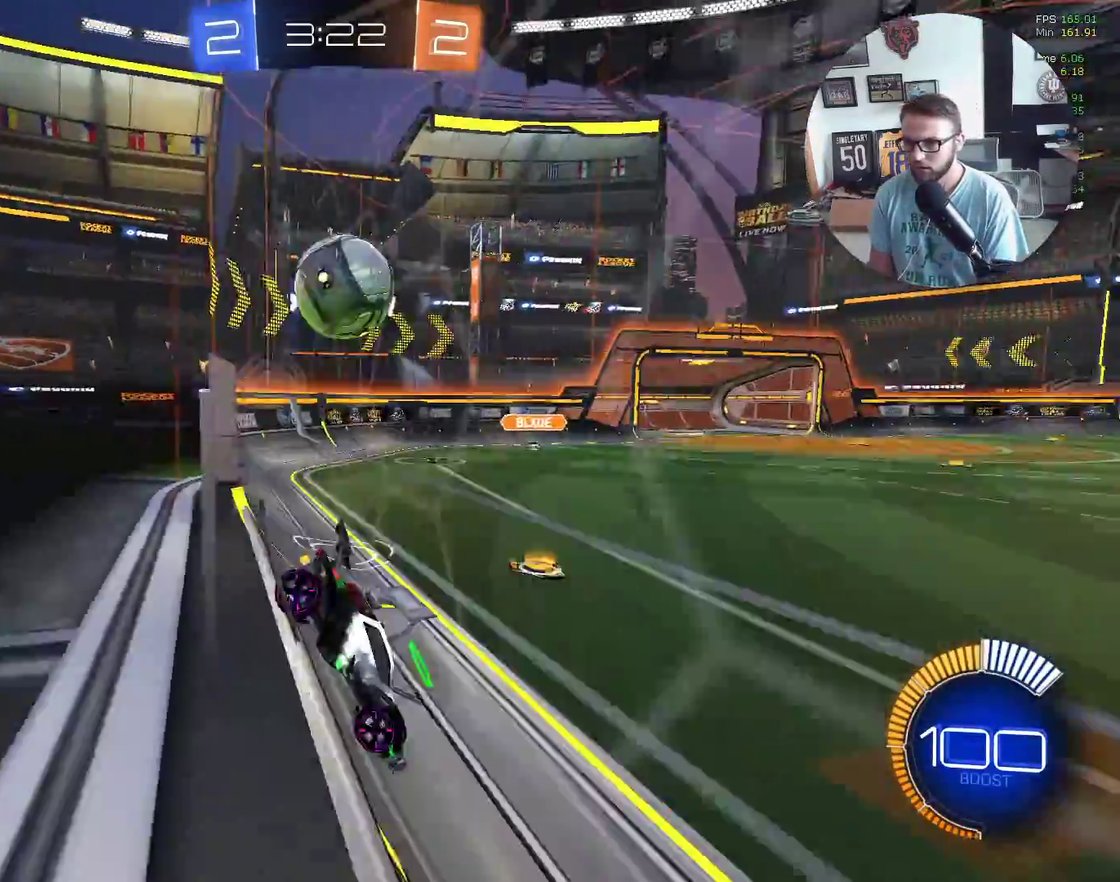
{"buttons": ["R2"], "left_stick": "left", "events": [[34, "L2", "up"], [34, "R2", "down"], [134, "R2", "up"], [167, "left_stick", "down-left"], [234, "left_stick", "center"], [401, "left_stick", "down-left"], [501, "R2", "down"], [501, "left_stick", "left"]]}
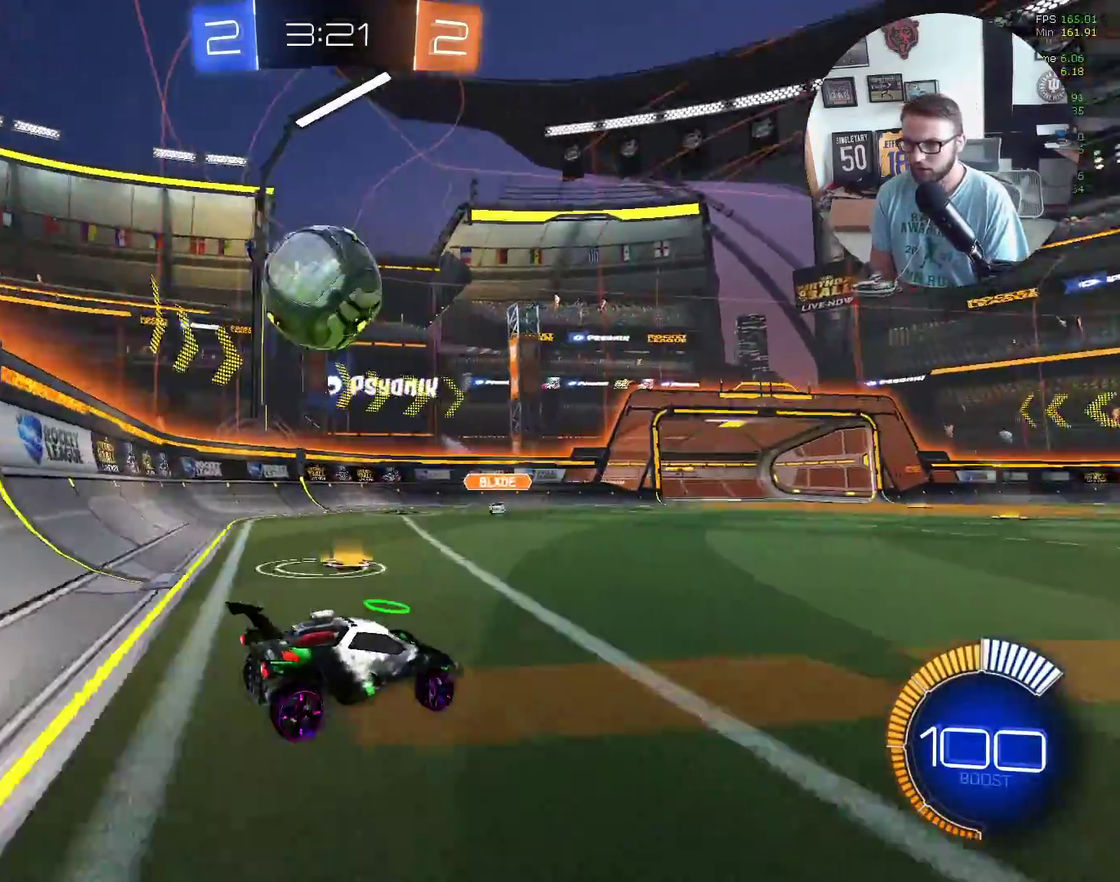
{"buttons": ["A", "L2"], "left_stick": "up-left", "events": [[167, "left_stick", "up-left"], [200, "A", "down"], [233, "L2", "down"], [267, "A", "up"], [300, "R2", "up"], [367, "A", "down"], [367, "R2", "down"], [367, "left_stick", "left"], [433, "A", "up"], [467, "R2", "up"], [500, "A", "down"], [500, "left_stick", "up-left"]]}
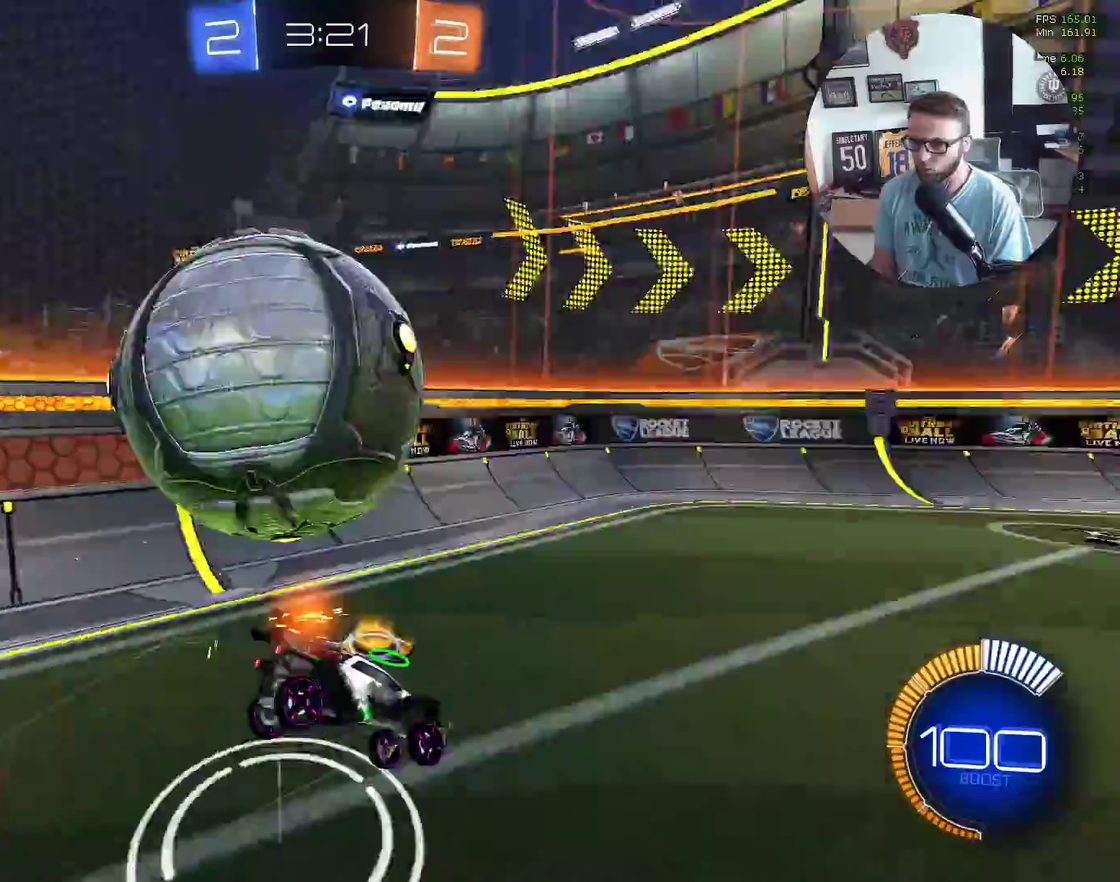
{"buttons": ["R2"], "left_stick": "left", "events": [[134, "A", "up"], [334, "R2", "down"], [367, "Y", "down"], [401, "L2", "up"], [467, "Y", "up"], [467, "left_stick", "left"]]}
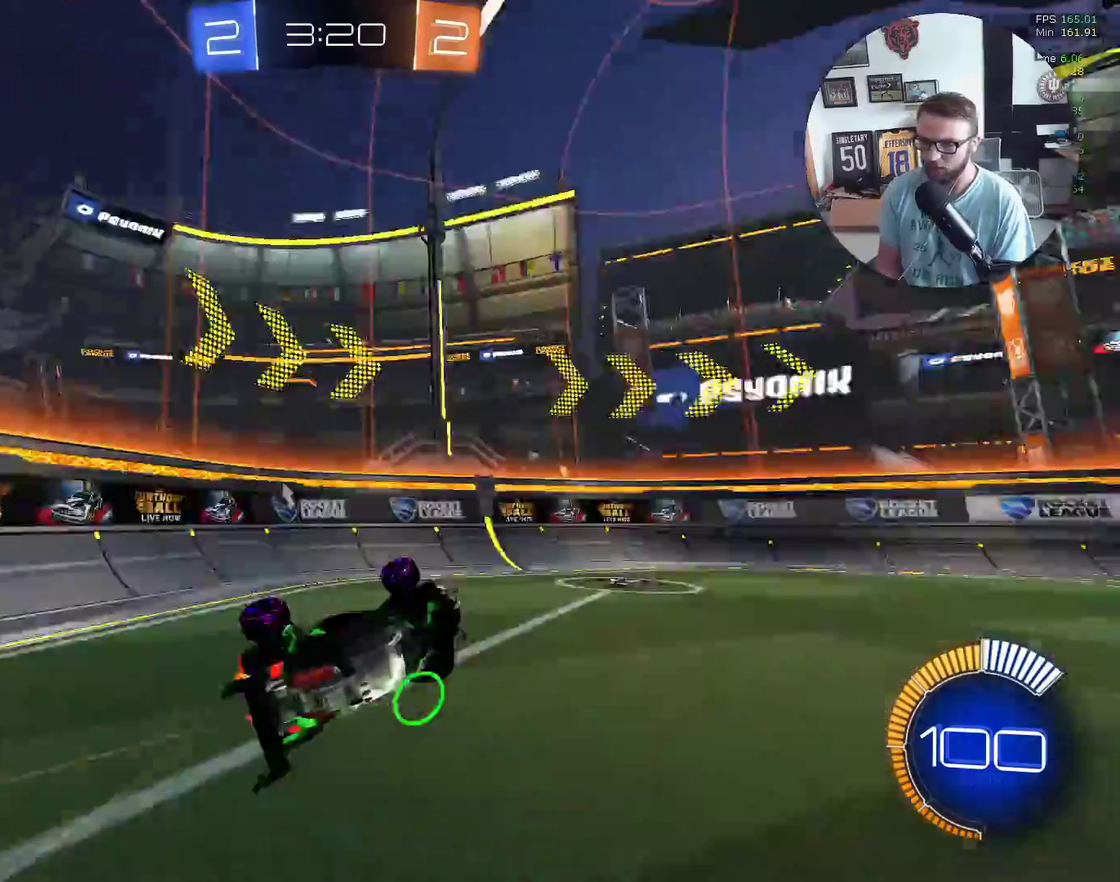
{"buttons": ["R2"], "left_stick": "right", "events": [[200, "left_stick", "center"], [433, "left_stick", "up-right"], [500, "left_stick", "right"]]}
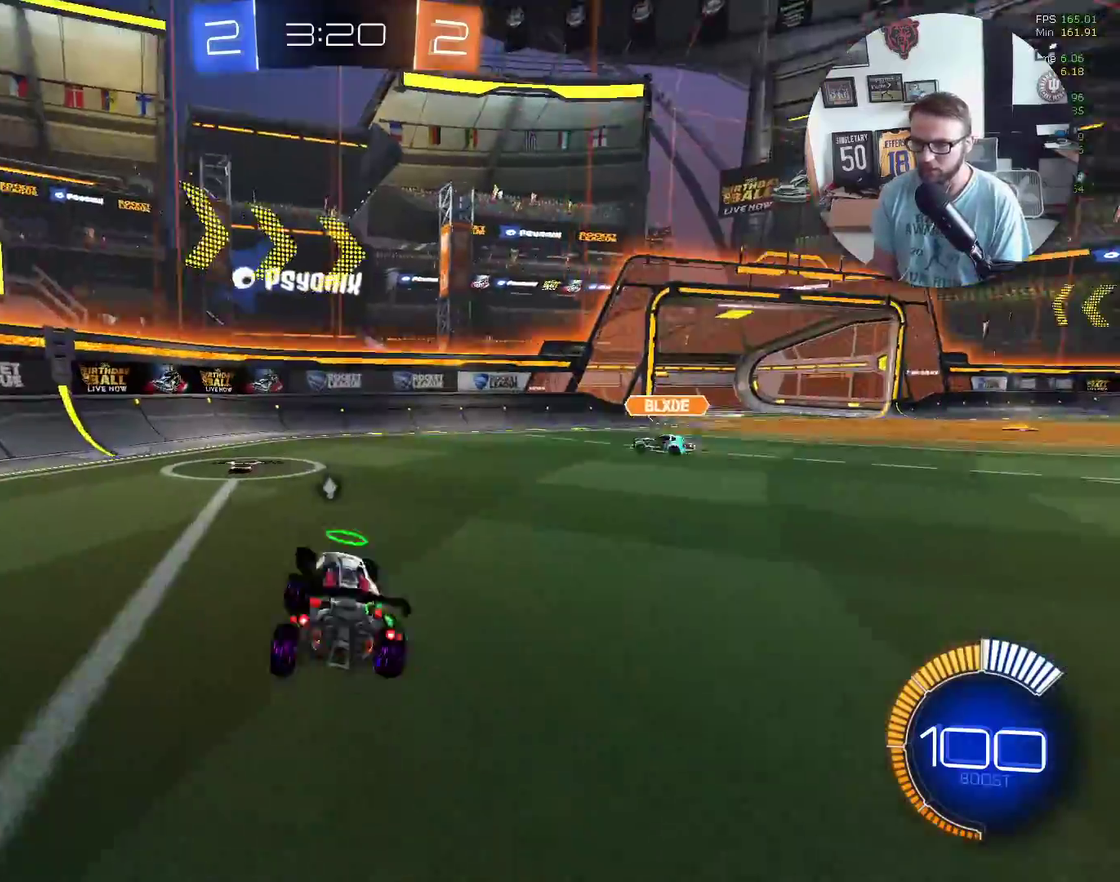
{"buttons": ["X", "R2"], "left_stick": "down-left", "events": [[134, "X", "down"], [200, "left_stick", "center"], [401, "left_stick", "down-left"]]}